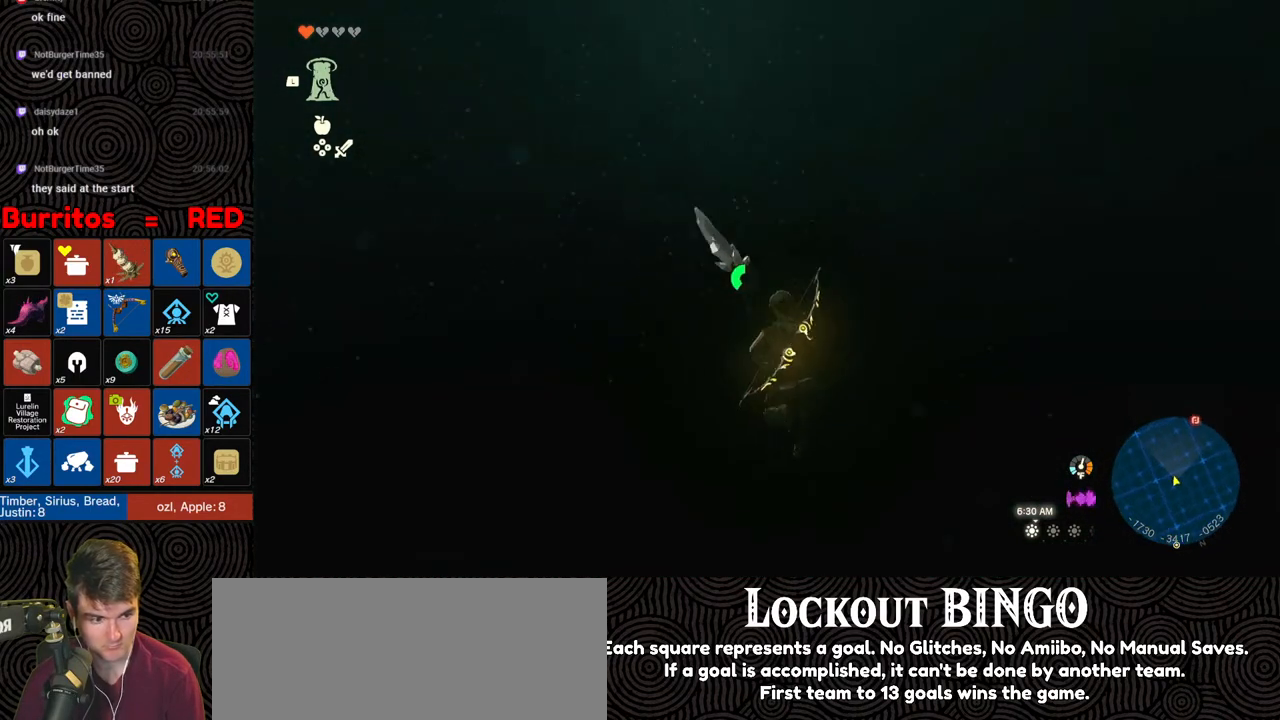
Gameplay with a controller (Nintendo layout); each line is a JSON object with the inputs held at the frame after it. "events" lists button and stick changes between this image and that frame as [ms after this image, input, new state], when the widget could be followed in between. Not read: L3 R3.
{"buttons": [], "left_stick": "up-right", "right_stick": "up", "events": [[33, "right_stick", "center"], [83, "left_stick", "up-right"], [417, "right_stick", "up"]]}
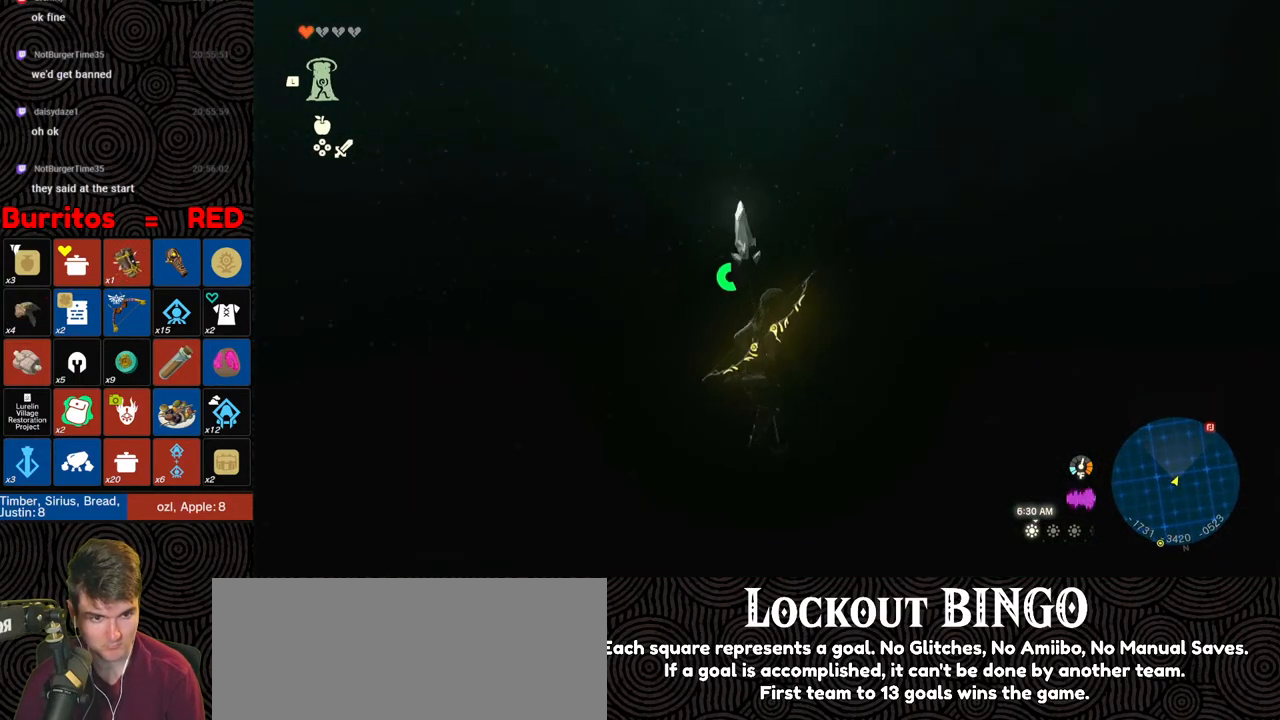
{"buttons": ["B"], "left_stick": "up-left", "right_stick": "down-right", "events": [[50, "left_stick", "up"], [83, "B", "down"], [167, "right_stick", "down-right"], [417, "left_stick", "up-left"]]}
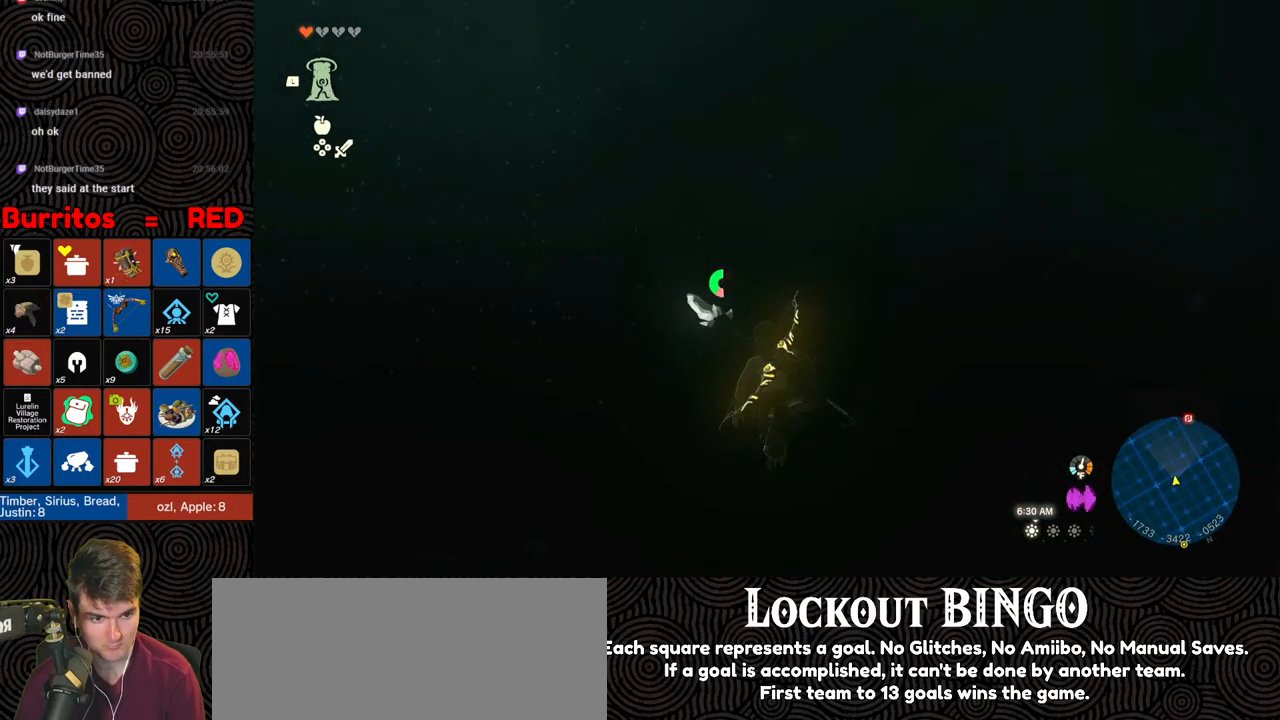
{"buttons": [], "left_stick": "up-left", "right_stick": "up-right", "events": [[233, "right_stick", "center"], [317, "B", "up"], [433, "right_stick", "up-right"]]}
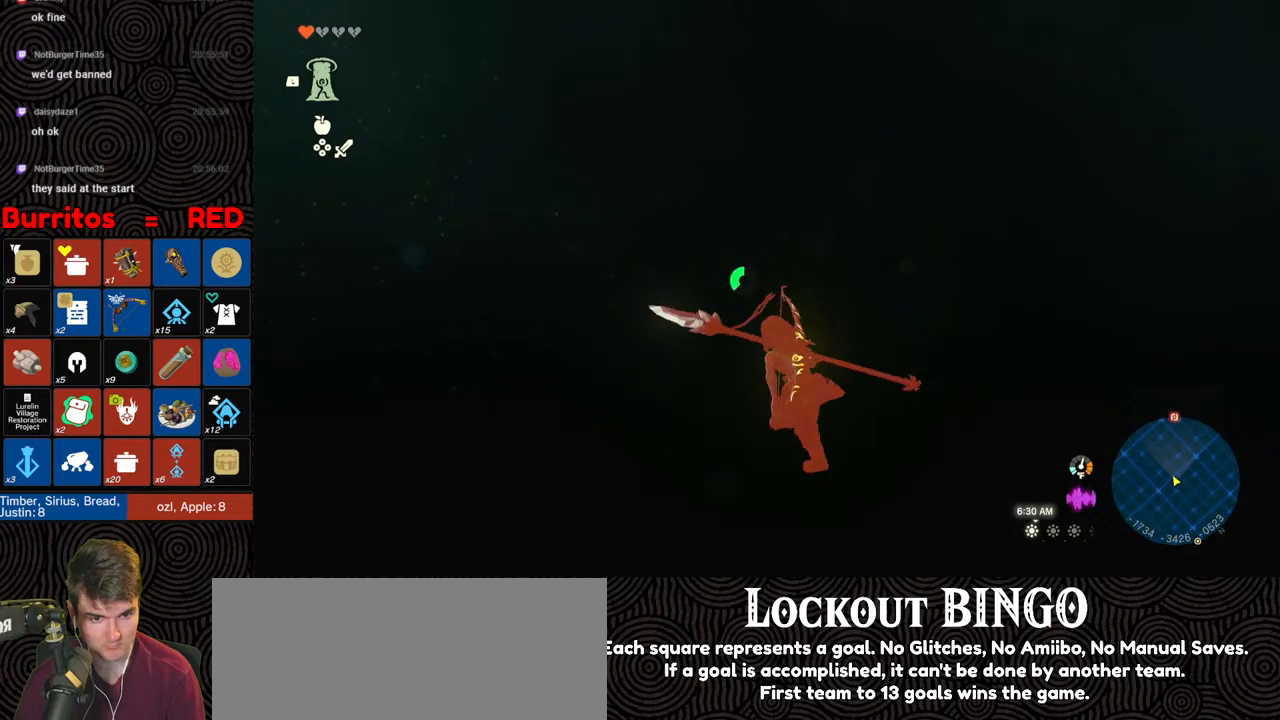
{"buttons": [], "left_stick": "right", "right_stick": "right", "events": [[117, "right_stick", "right"], [200, "left_stick", "center"], [483, "left_stick", "right"]]}
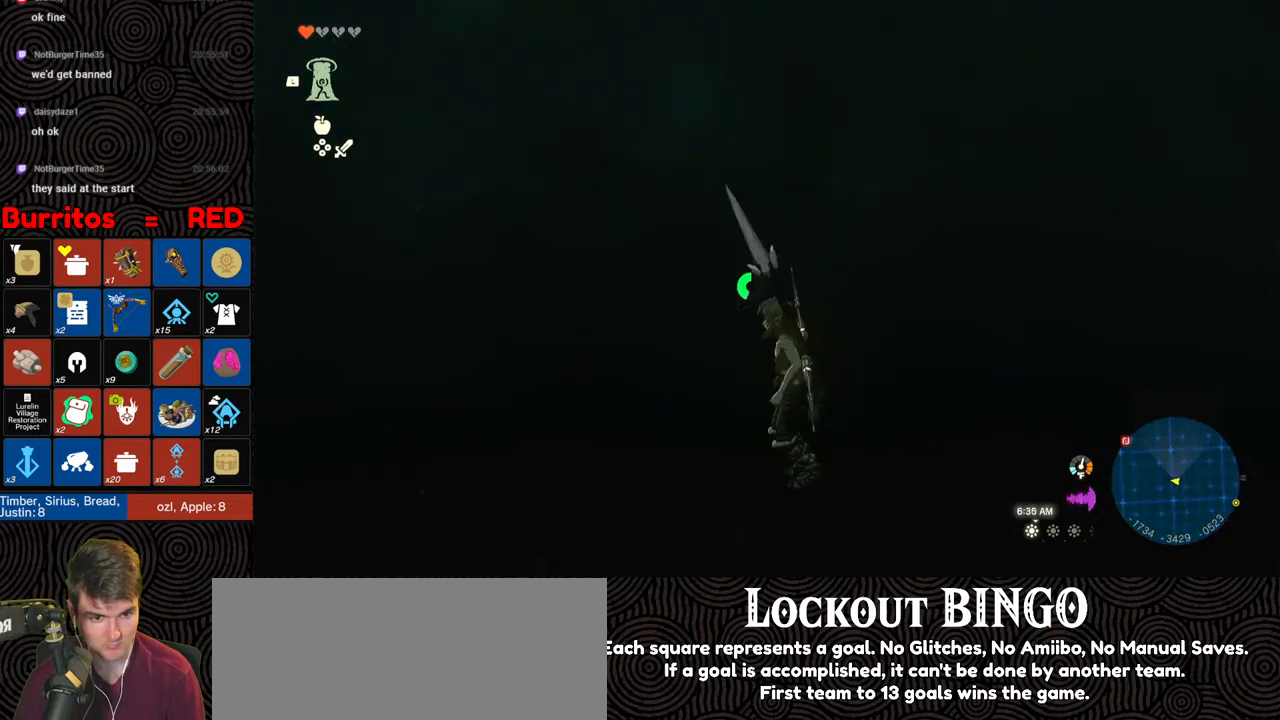
{"buttons": [], "left_stick": "up-right", "right_stick": "right", "events": [[450, "left_stick", "up-right"]]}
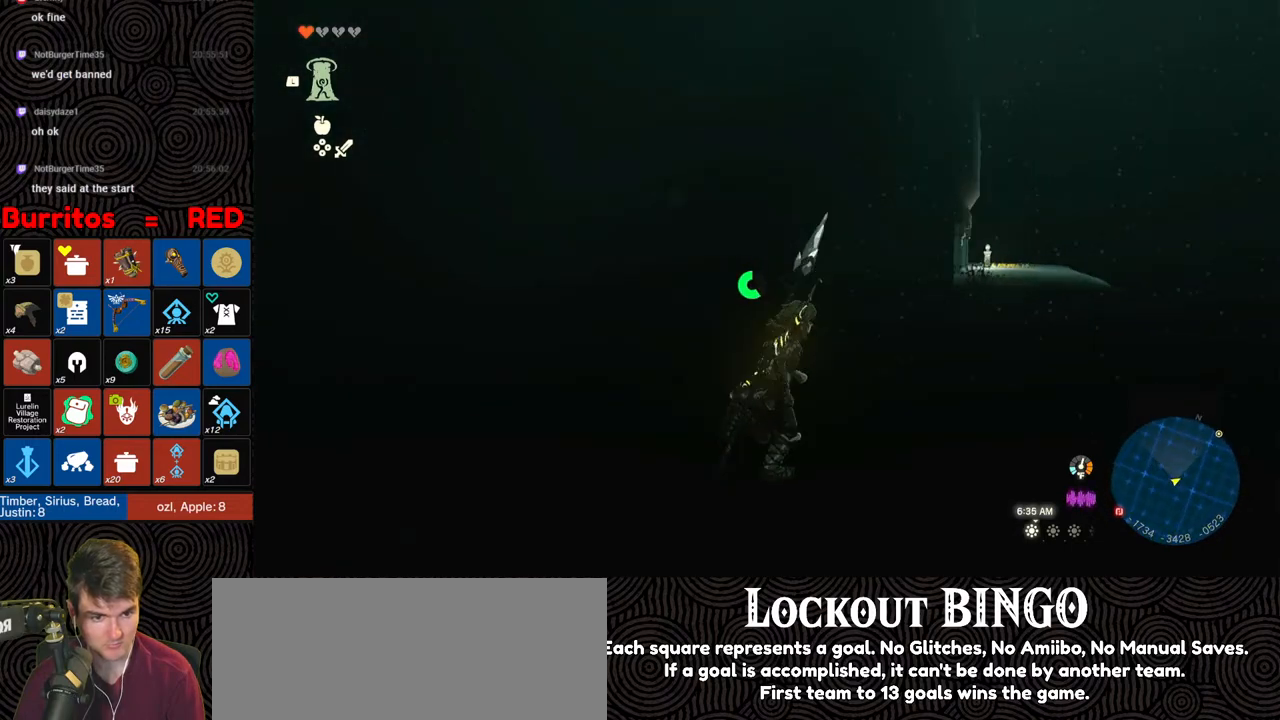
{"buttons": ["B"], "left_stick": "up", "right_stick": "right", "events": [[100, "left_stick", "up"], [100, "right_stick", "center"], [217, "B", "down"], [400, "right_stick", "right"]]}
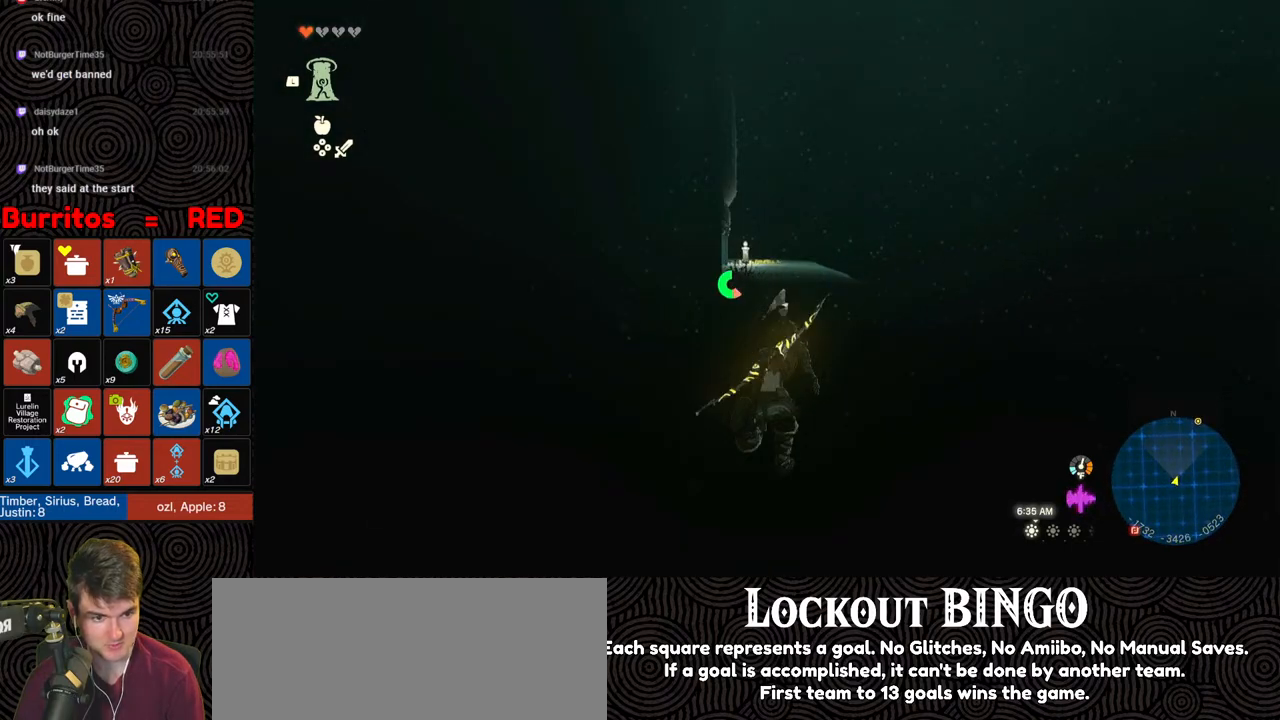
{"buttons": ["B"], "left_stick": "up", "right_stick": "right", "events": [[117, "right_stick", "up"], [217, "right_stick", "center"], [383, "right_stick", "down-right"], [433, "right_stick", "right"]]}
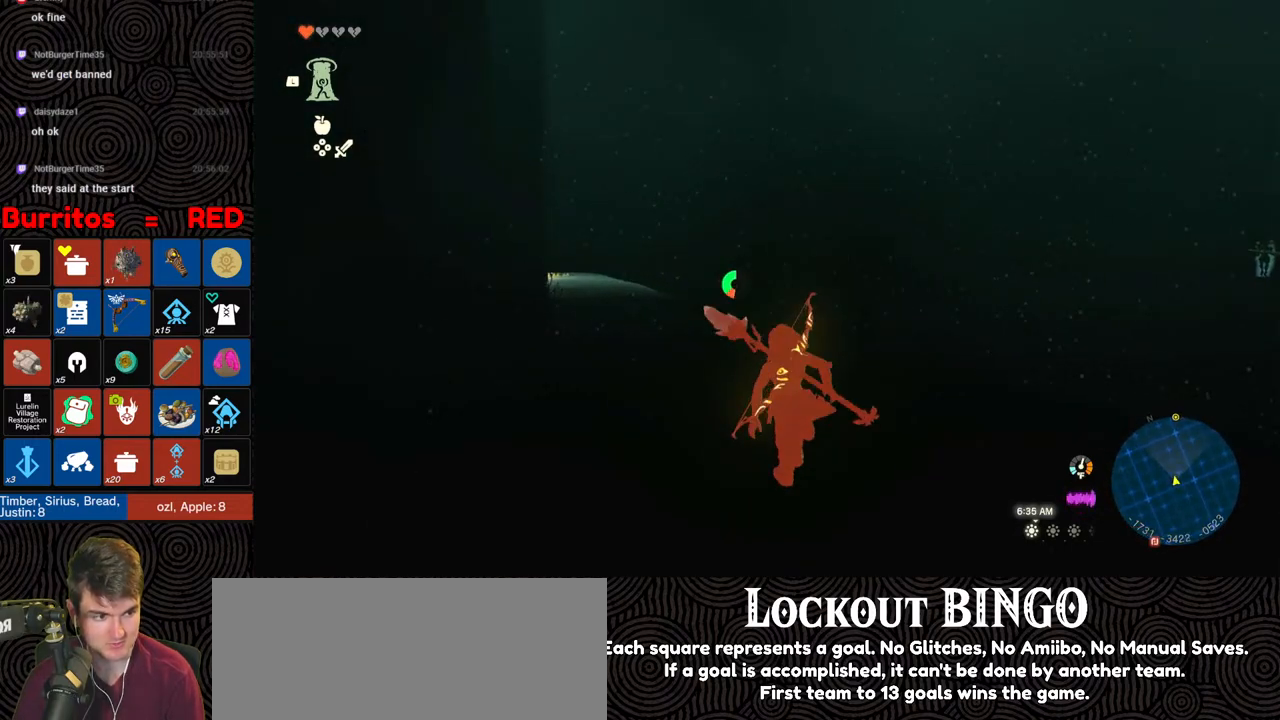
{"buttons": ["B"], "left_stick": "up", "right_stick": "center", "events": [[167, "right_stick", "center"]]}
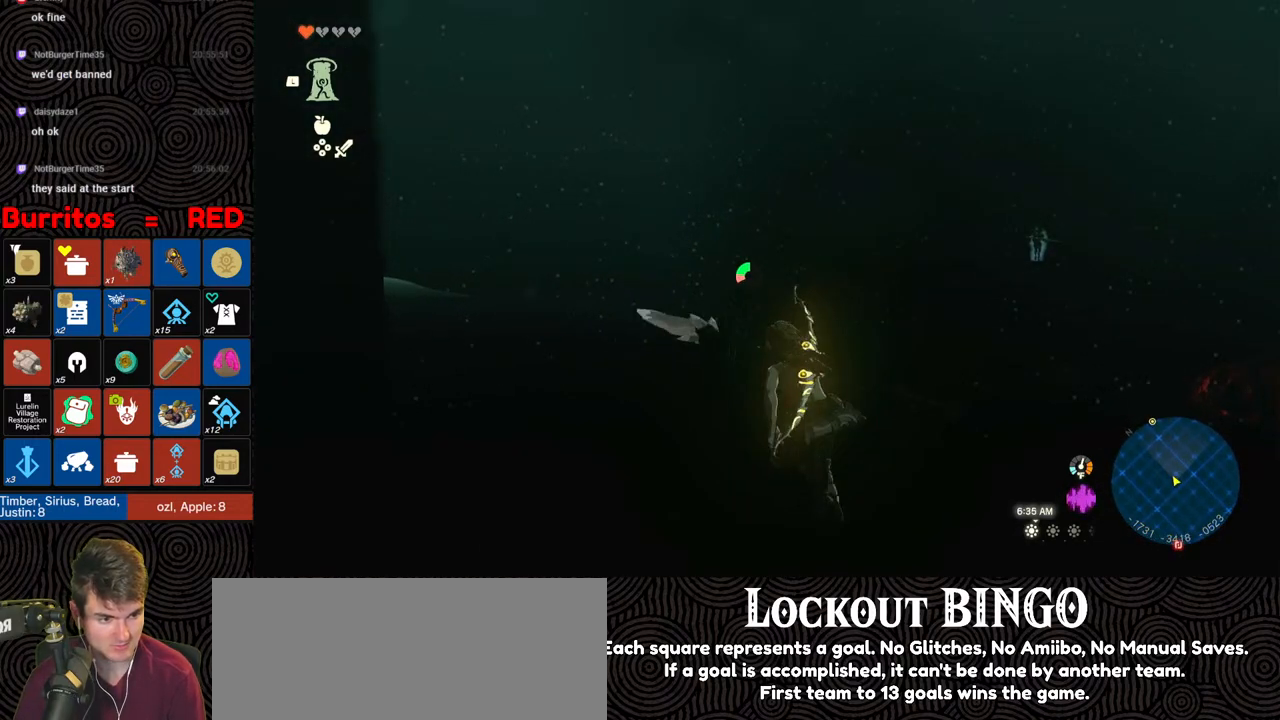
{"buttons": ["B"], "left_stick": "up", "right_stick": "left", "events": [[467, "right_stick", "left"]]}
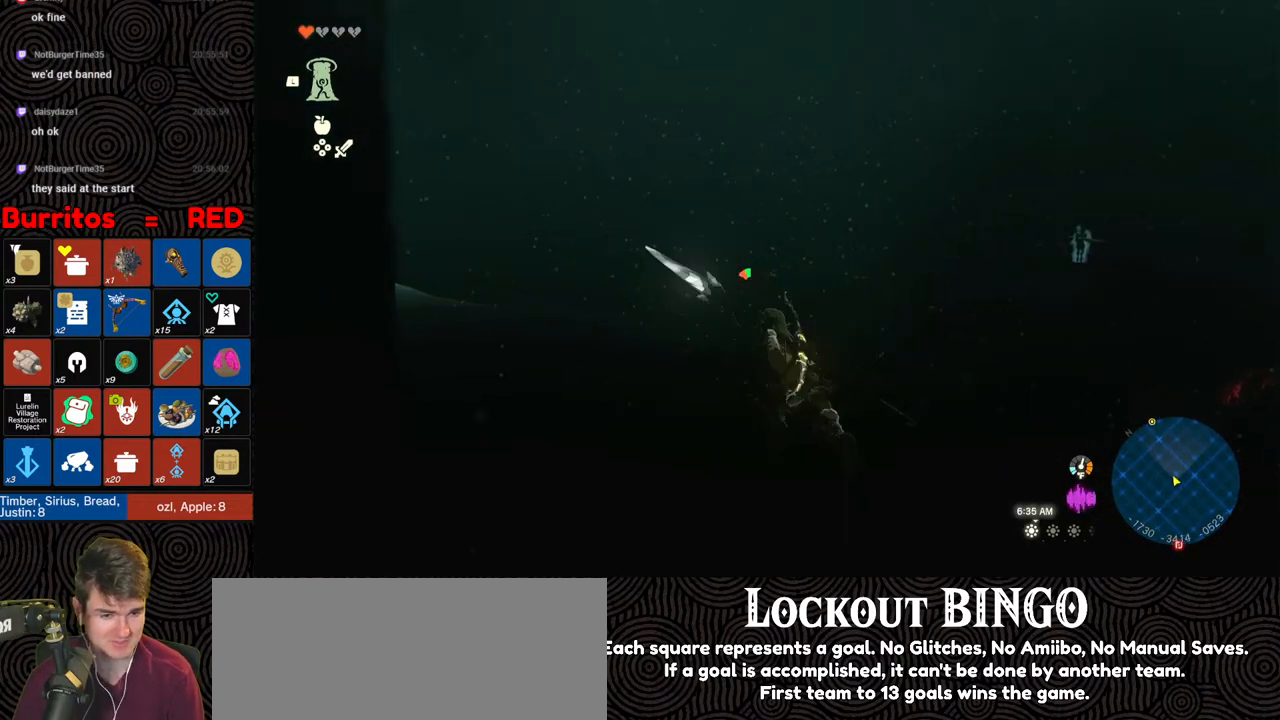
{"buttons": [], "left_stick": "up", "right_stick": "left", "events": [[217, "right_stick", "down-left"], [300, "B", "up"], [433, "right_stick", "left"]]}
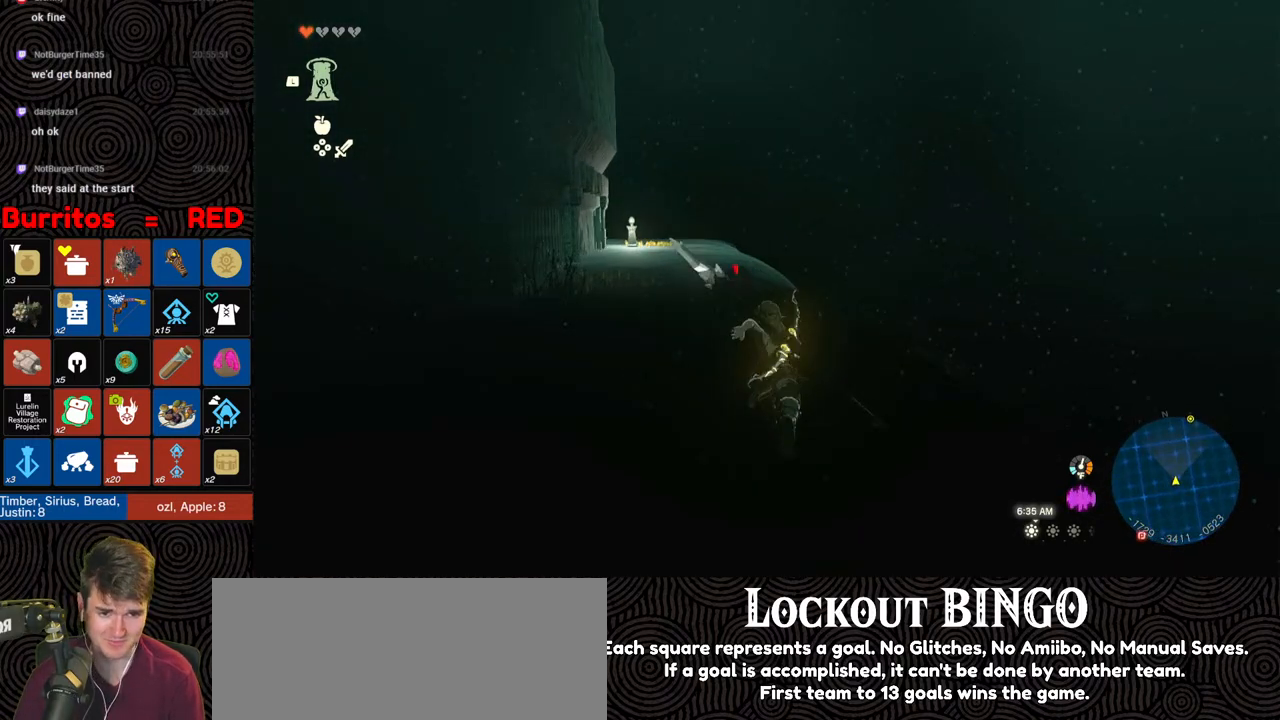
{"buttons": [], "left_stick": "up", "right_stick": "center", "events": [[67, "right_stick", "center"]]}
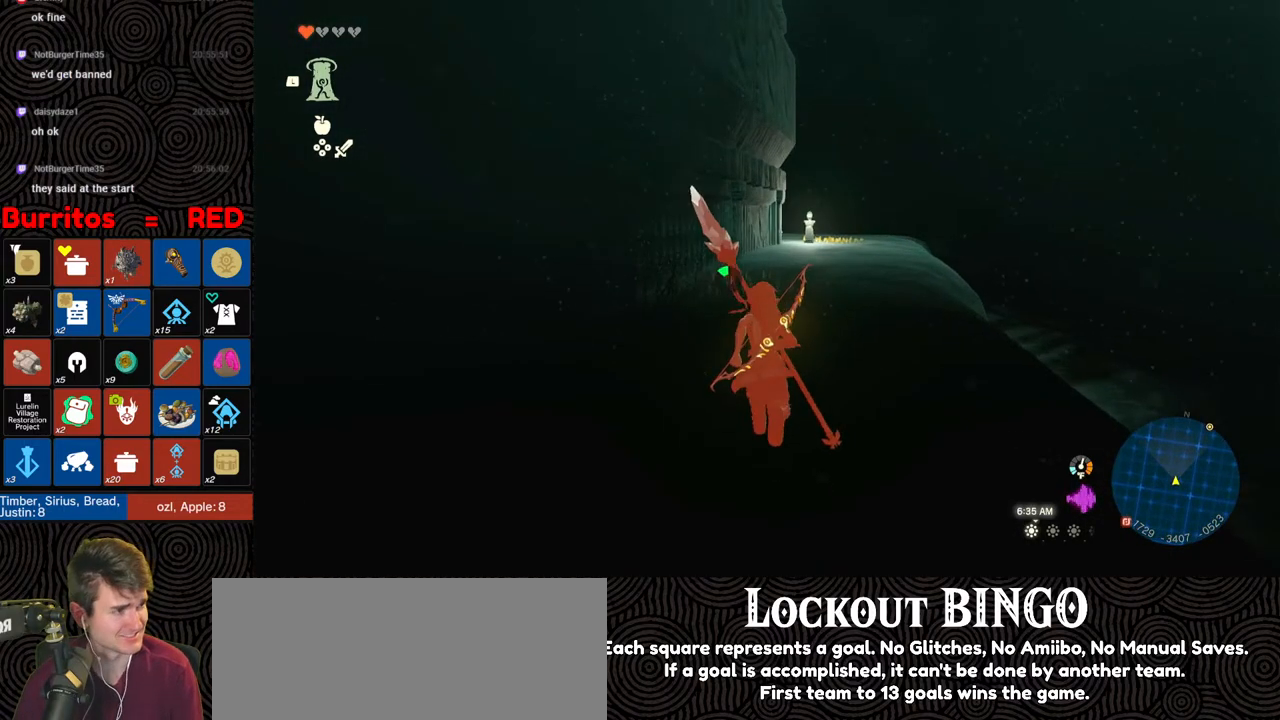
{"buttons": [], "left_stick": "up", "right_stick": "center", "events": []}
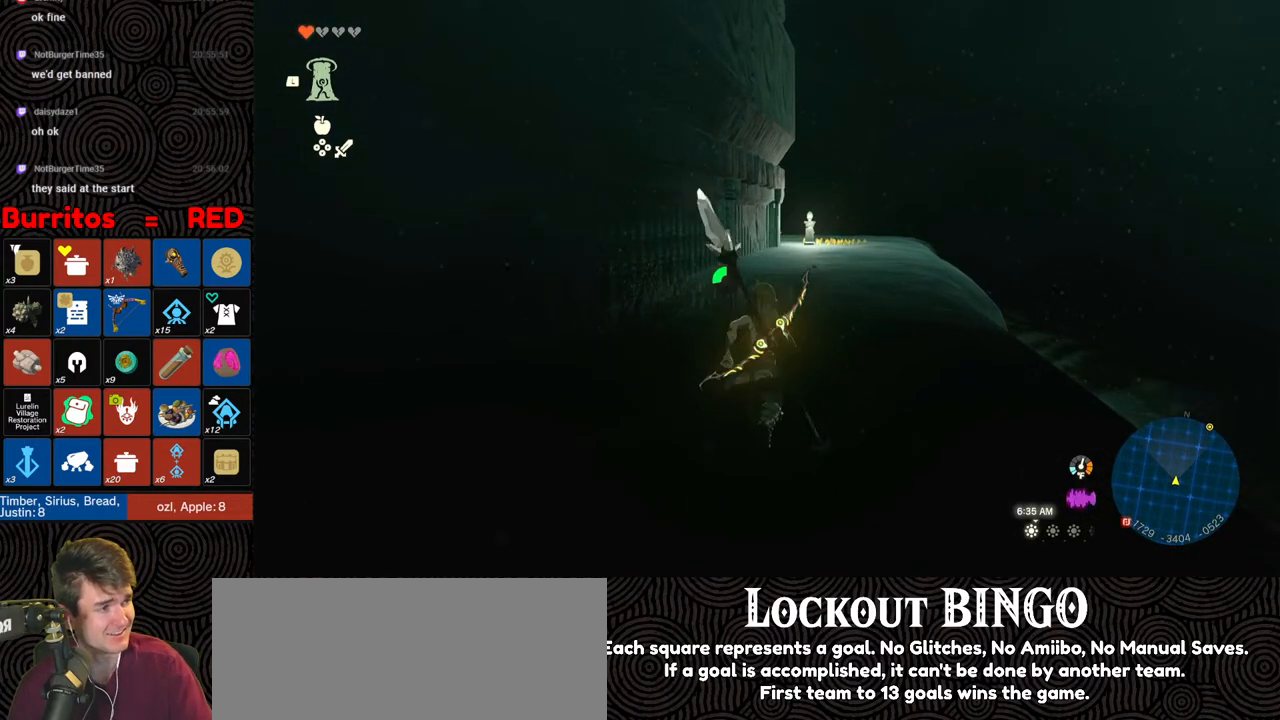
{"buttons": [], "left_stick": "up", "right_stick": "center", "events": []}
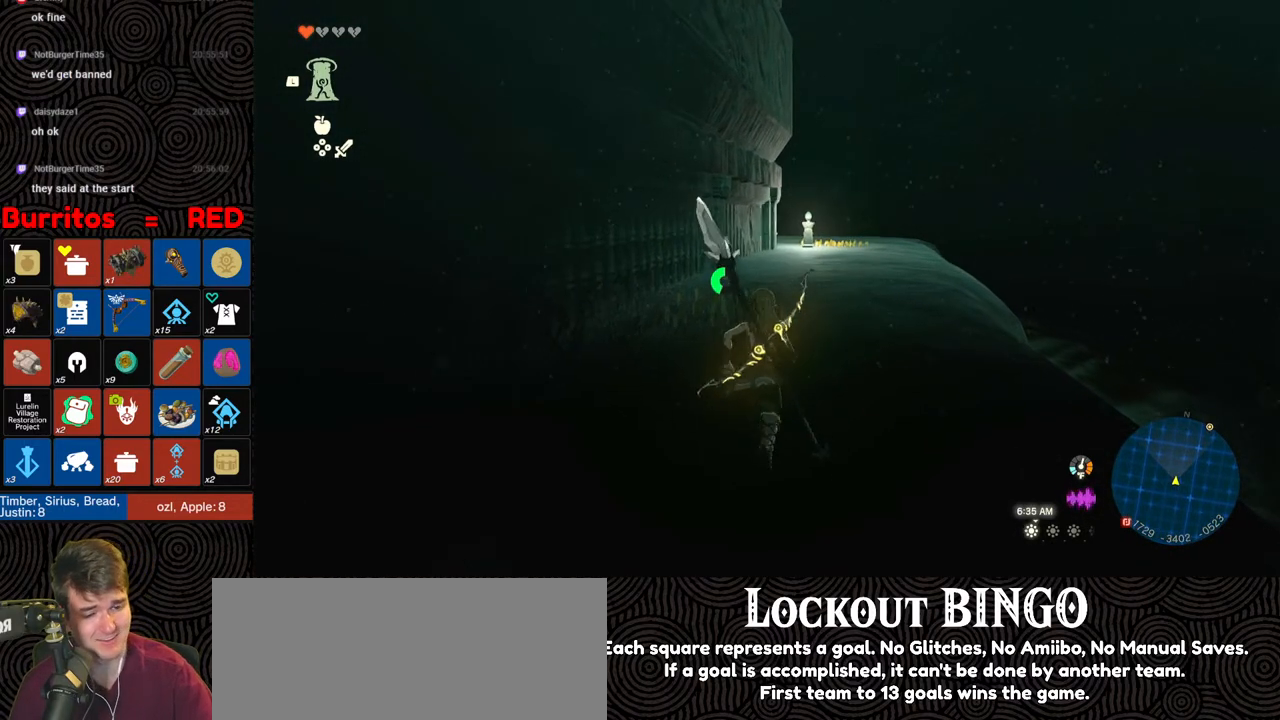
{"buttons": [], "left_stick": "up", "right_stick": "center", "events": []}
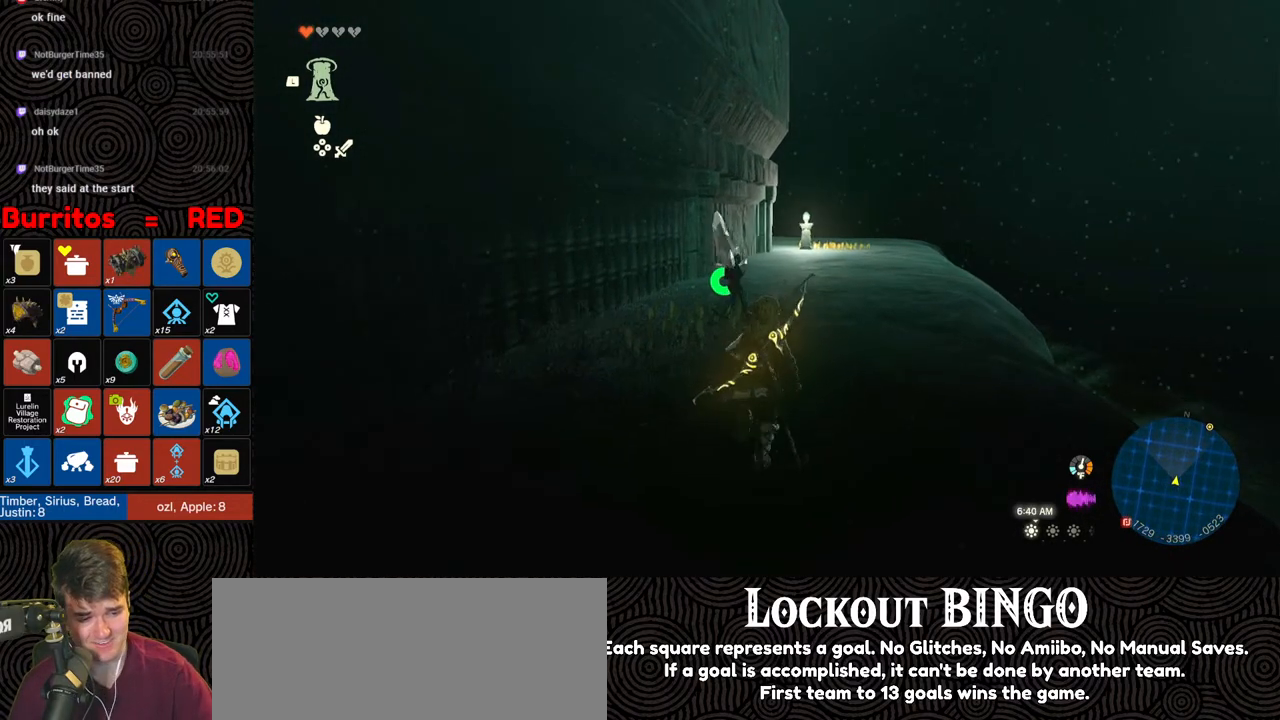
{"buttons": [], "left_stick": "up", "right_stick": "center", "events": []}
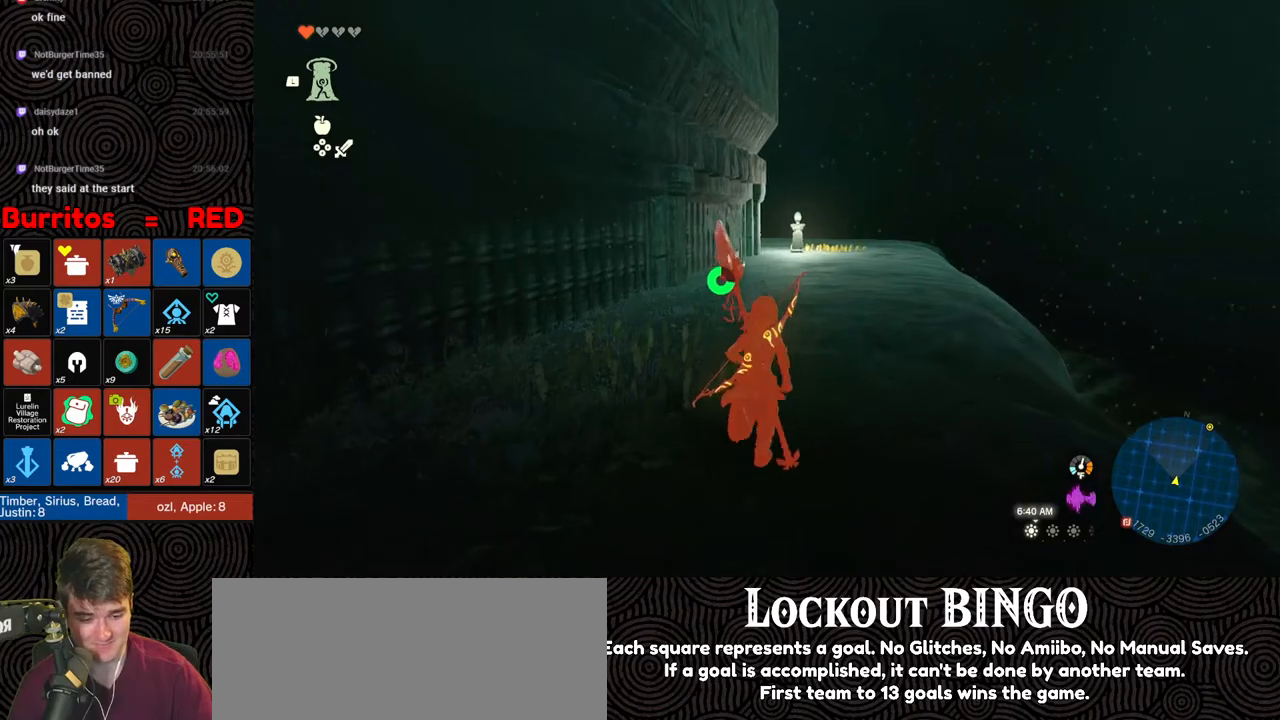
{"buttons": [], "left_stick": "up", "right_stick": "center", "events": []}
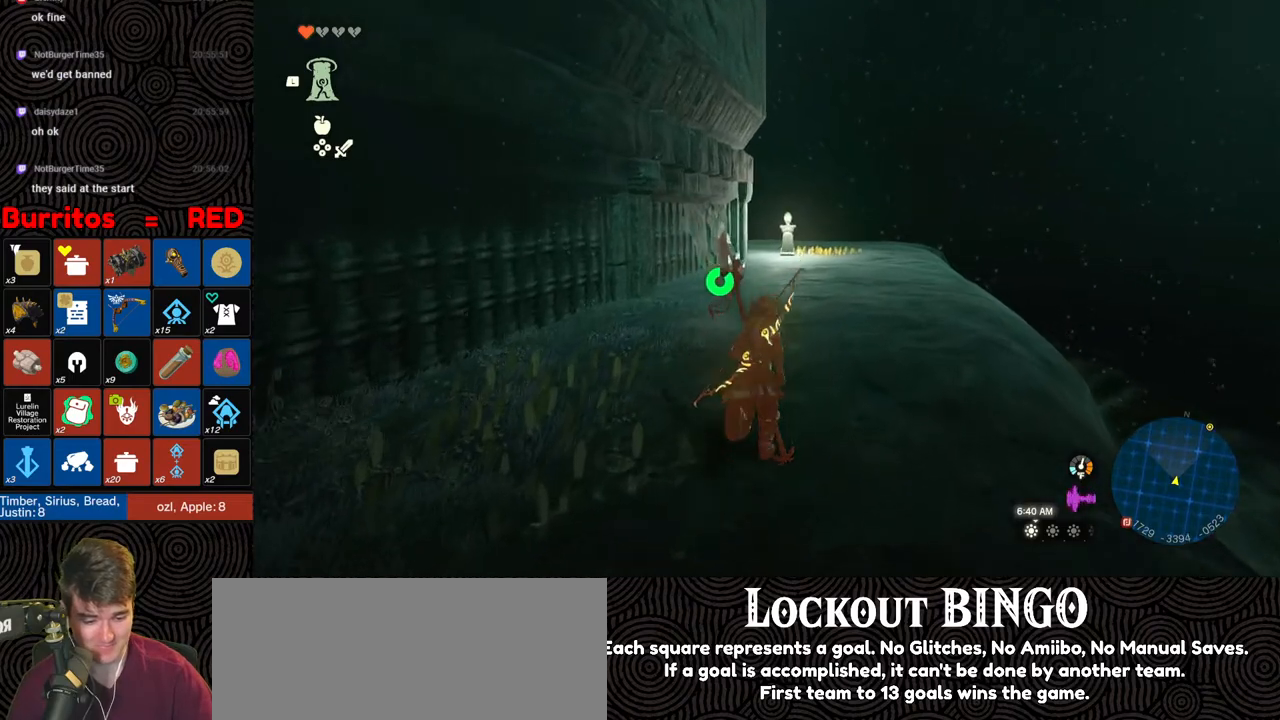
{"buttons": [], "left_stick": "up", "right_stick": "center", "events": []}
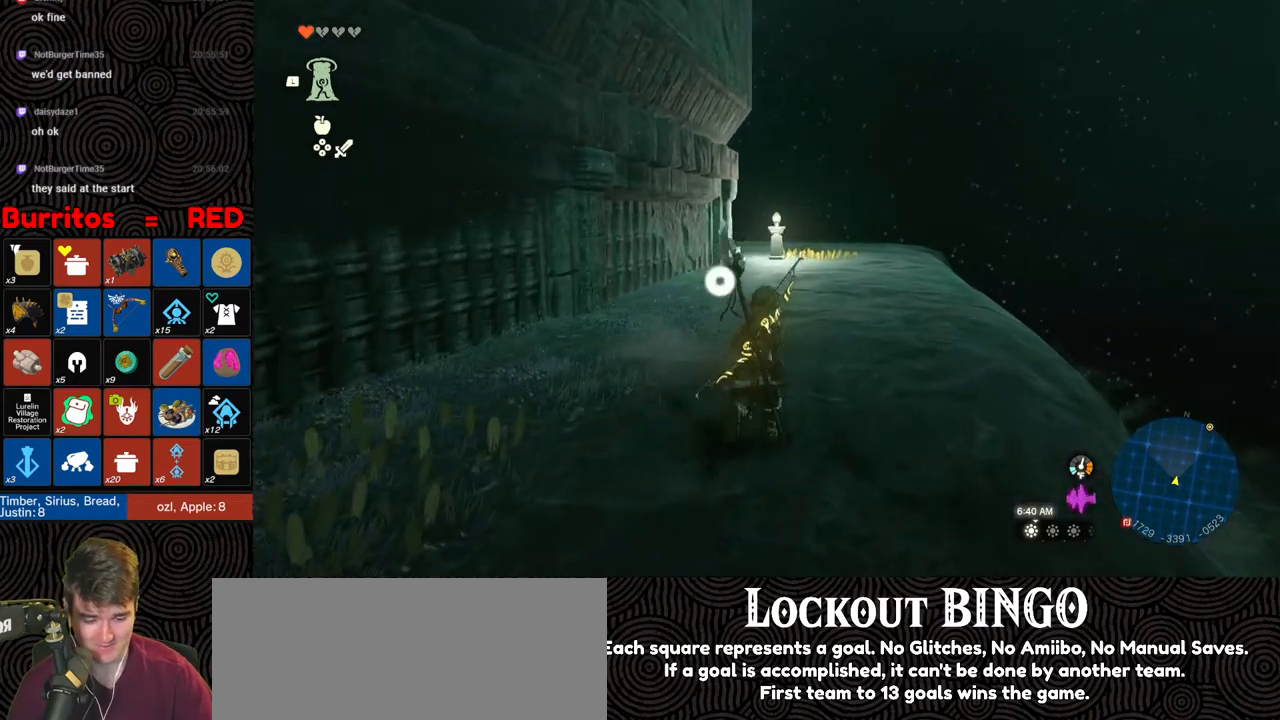
{"buttons": [], "left_stick": "up", "right_stick": "center", "events": []}
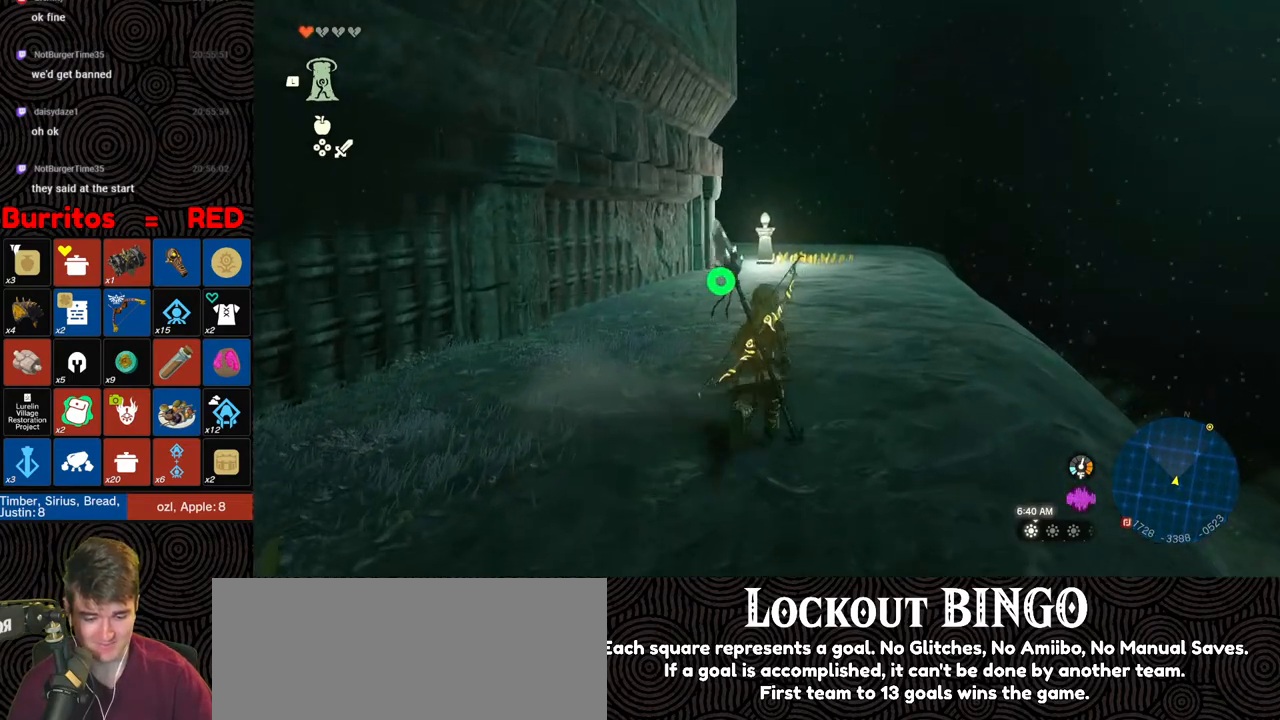
{"buttons": [], "left_stick": "up", "right_stick": "center", "events": []}
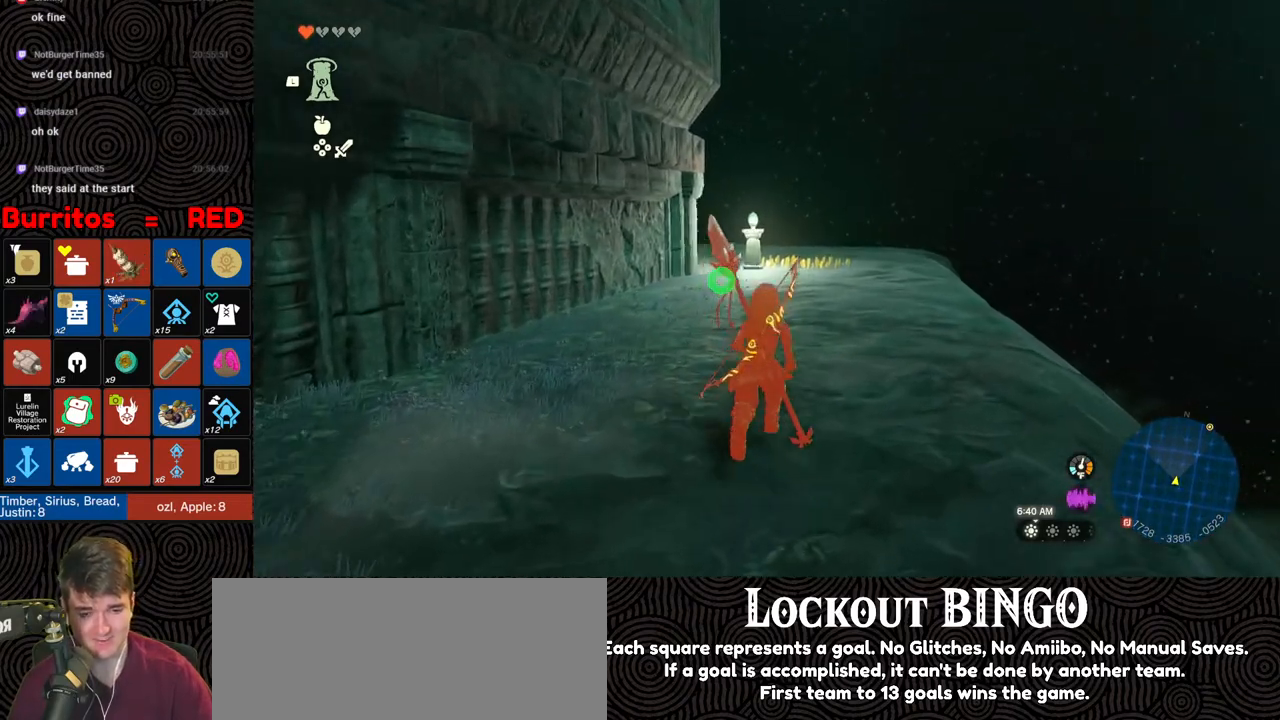
{"buttons": [], "left_stick": "up", "right_stick": "center", "events": []}
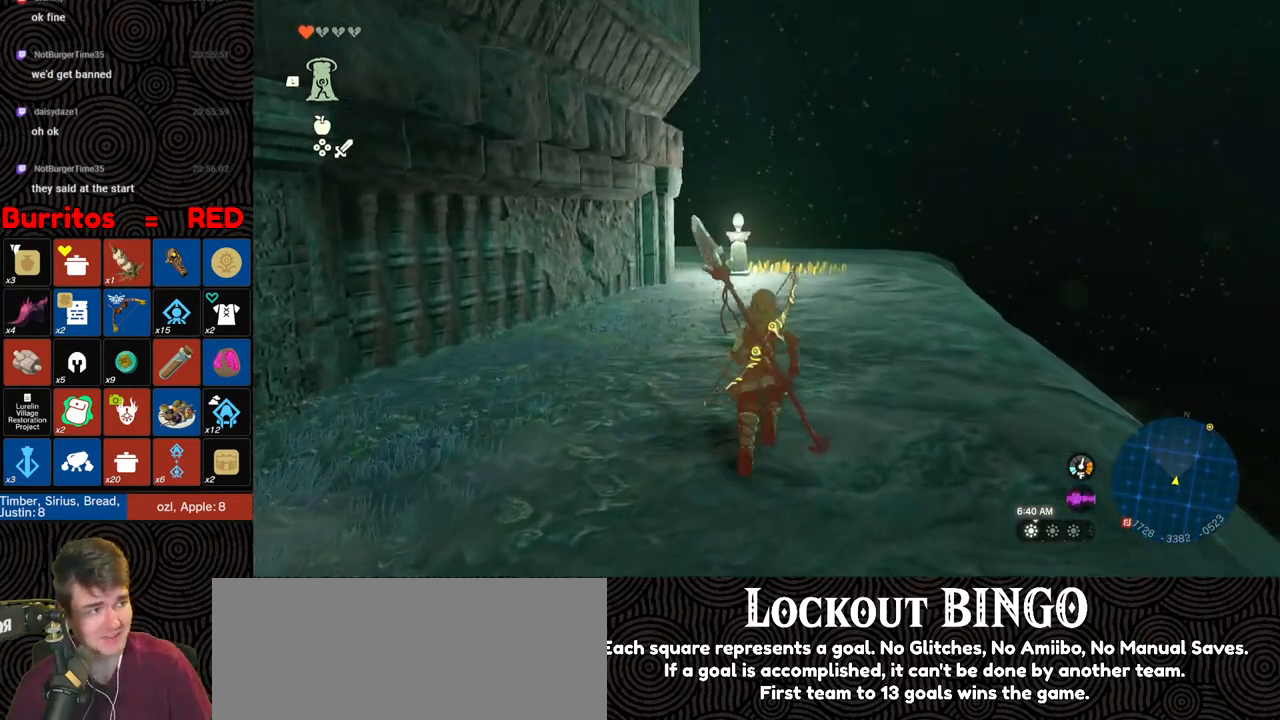
{"buttons": ["B"], "left_stick": "up", "right_stick": "center", "events": [[283, "B", "down"]]}
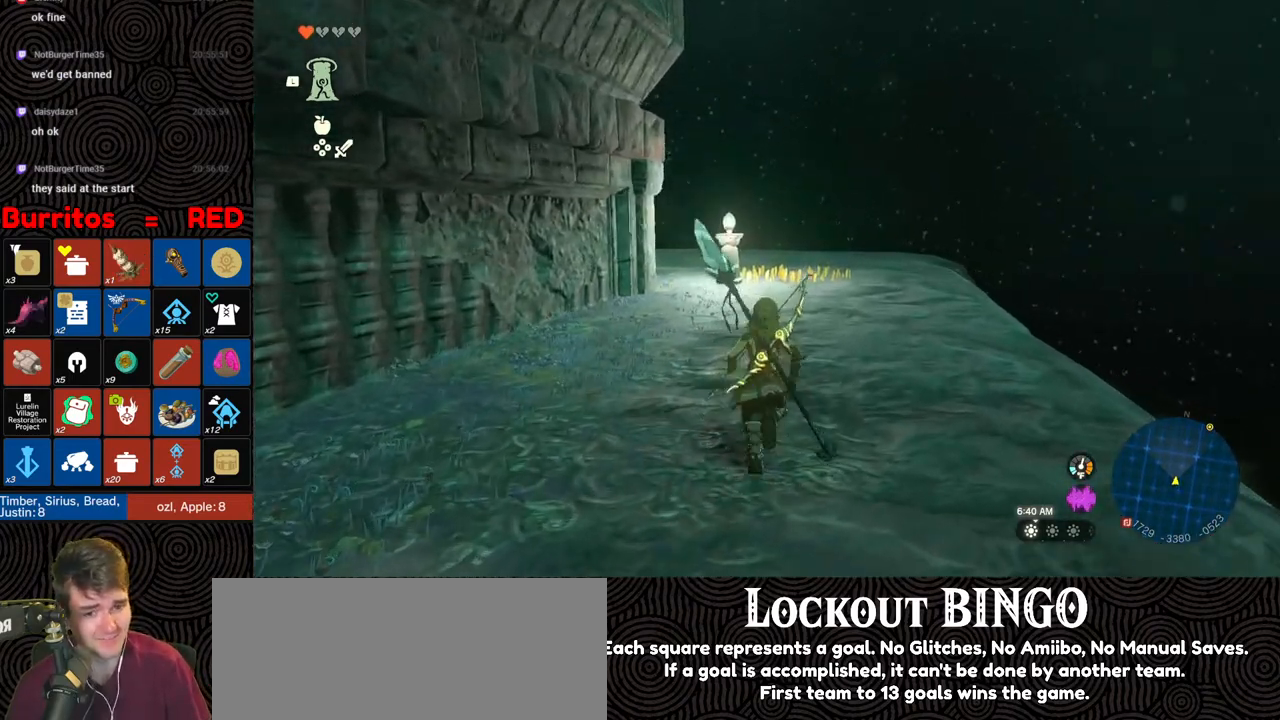
{"buttons": ["B"], "left_stick": "up", "right_stick": "center", "events": []}
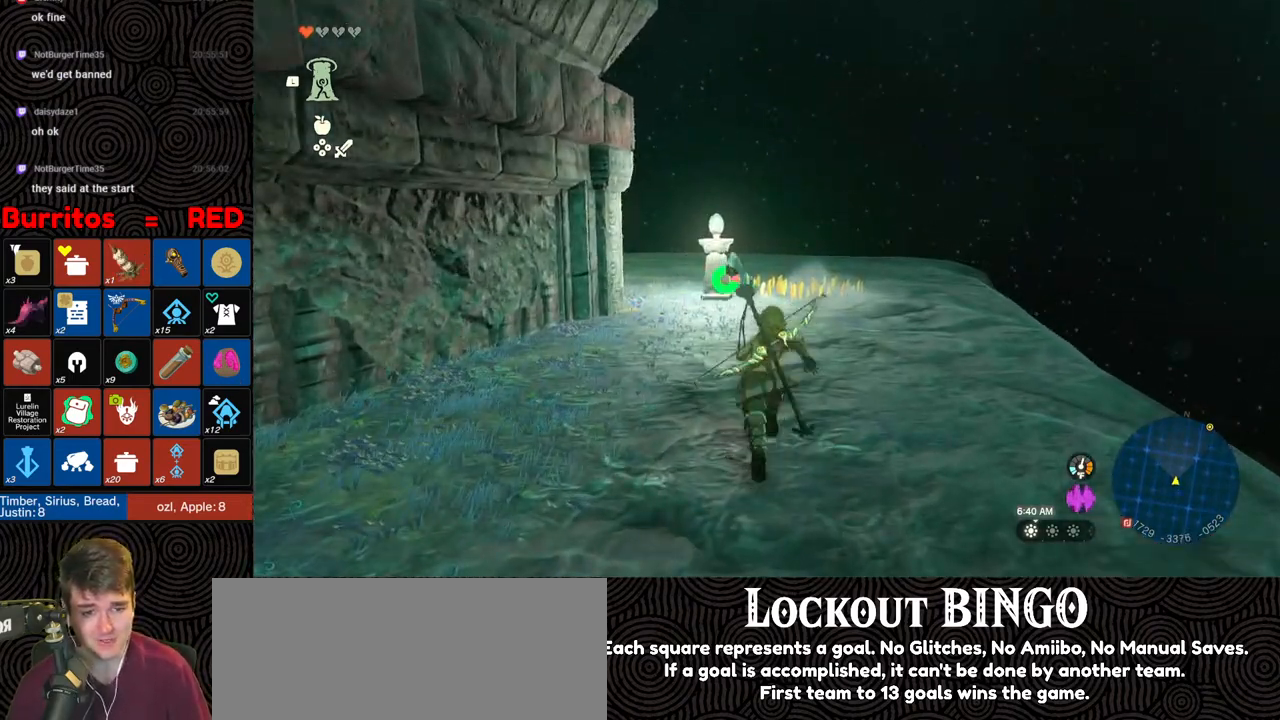
{"buttons": ["B"], "left_stick": "up", "right_stick": "center", "events": []}
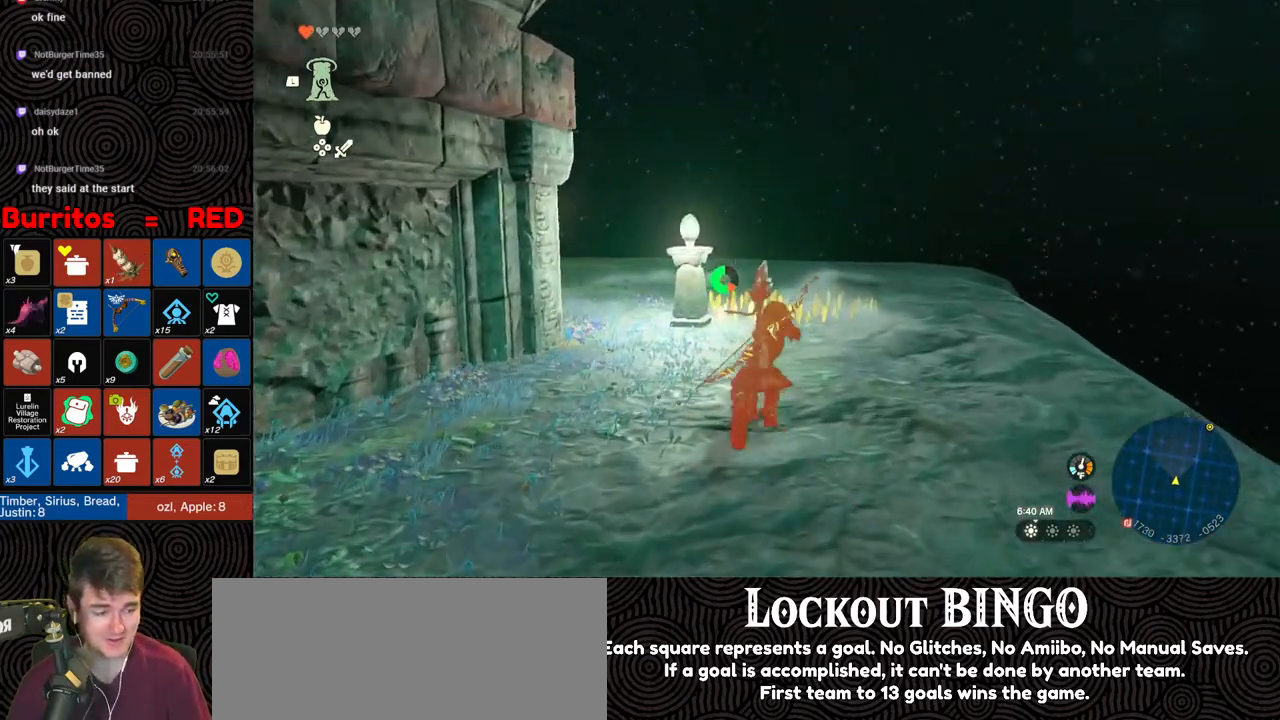
{"buttons": ["B"], "left_stick": "up", "right_stick": "up-left", "events": [[117, "right_stick", "left"], [467, "right_stick", "up-left"]]}
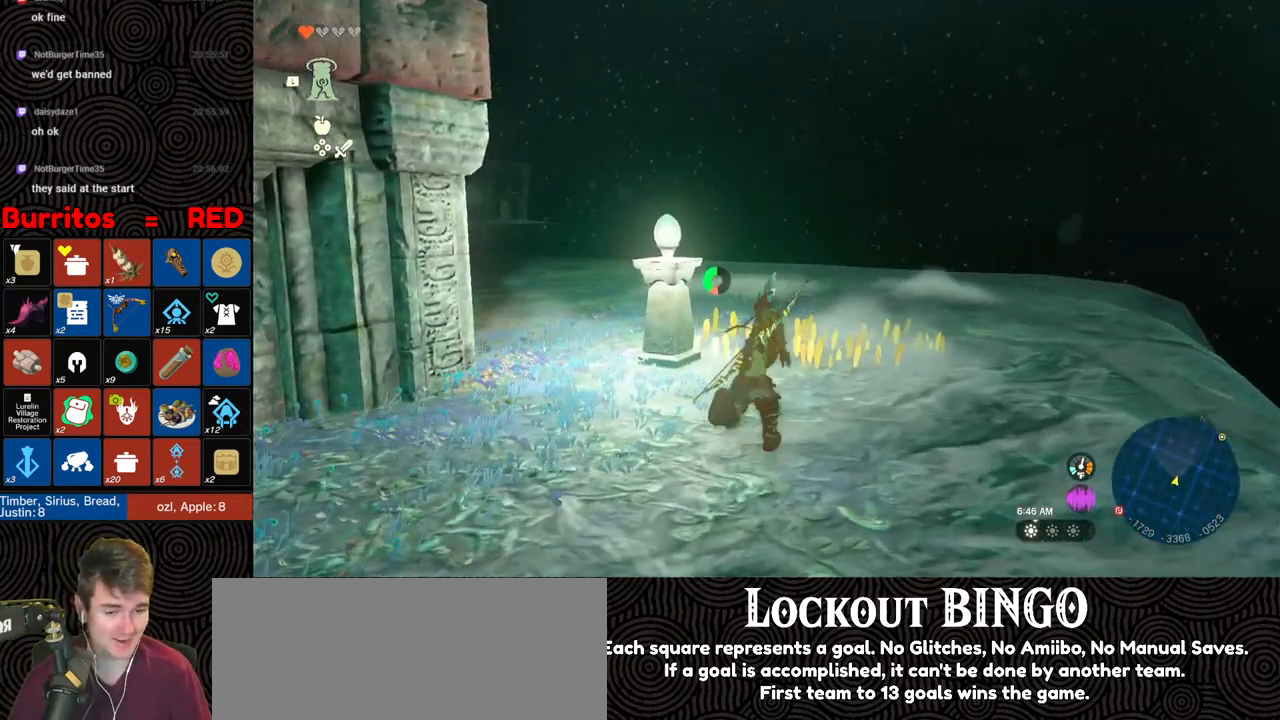
{"buttons": ["B"], "left_stick": "up", "right_stick": "center", "events": [[400, "right_stick", "center"]]}
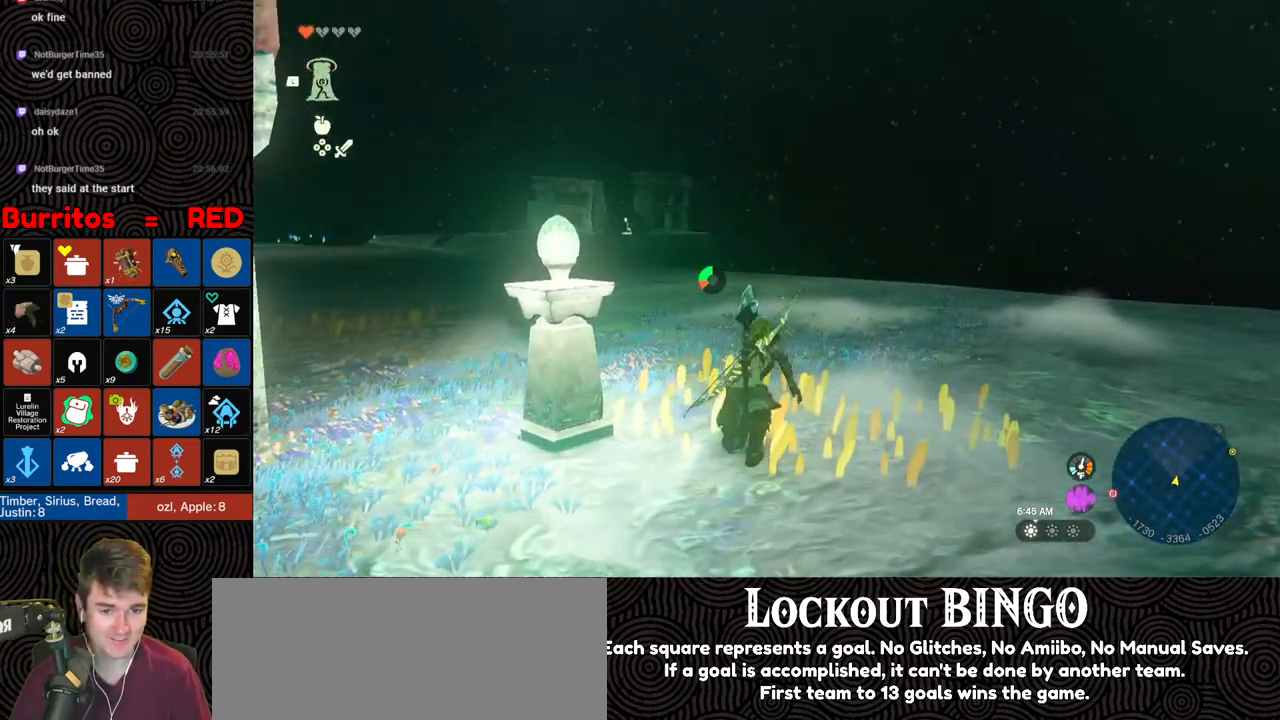
{"buttons": ["B"], "left_stick": "up", "right_stick": "left", "events": [[283, "right_stick", "left"]]}
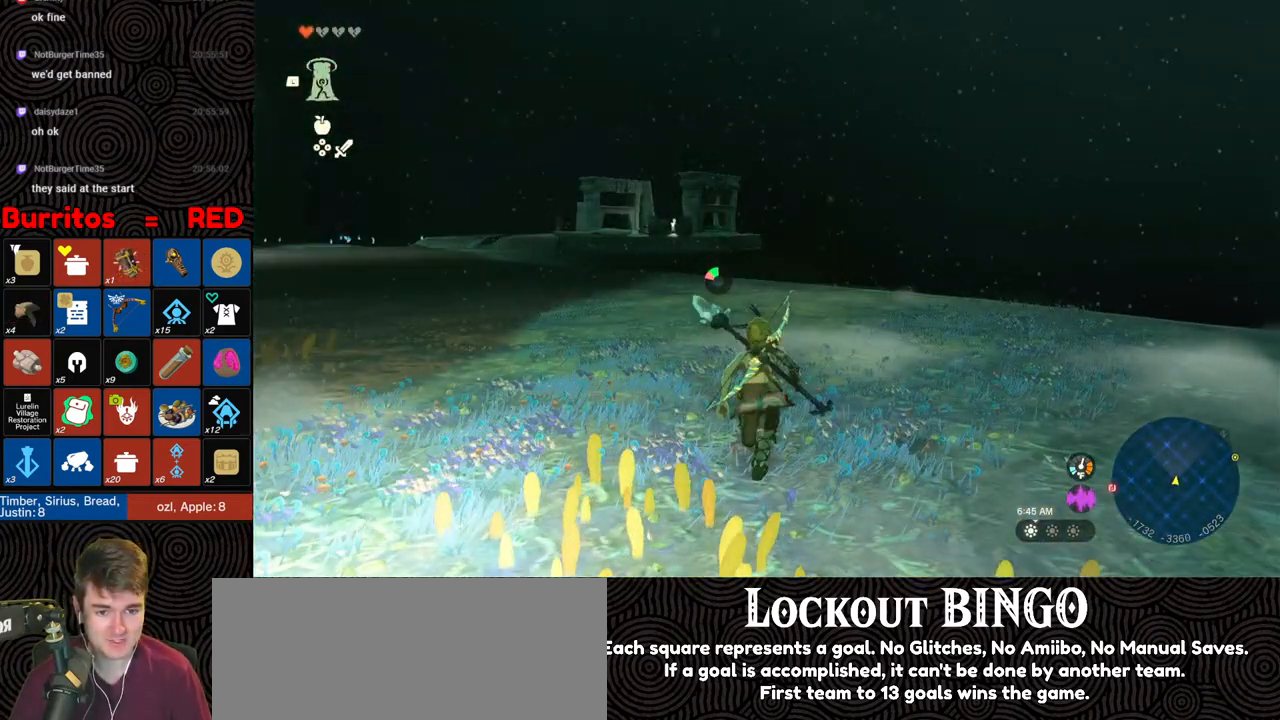
{"buttons": [], "left_stick": "up", "right_stick": "center", "events": [[317, "right_stick", "center"], [350, "B", "up"]]}
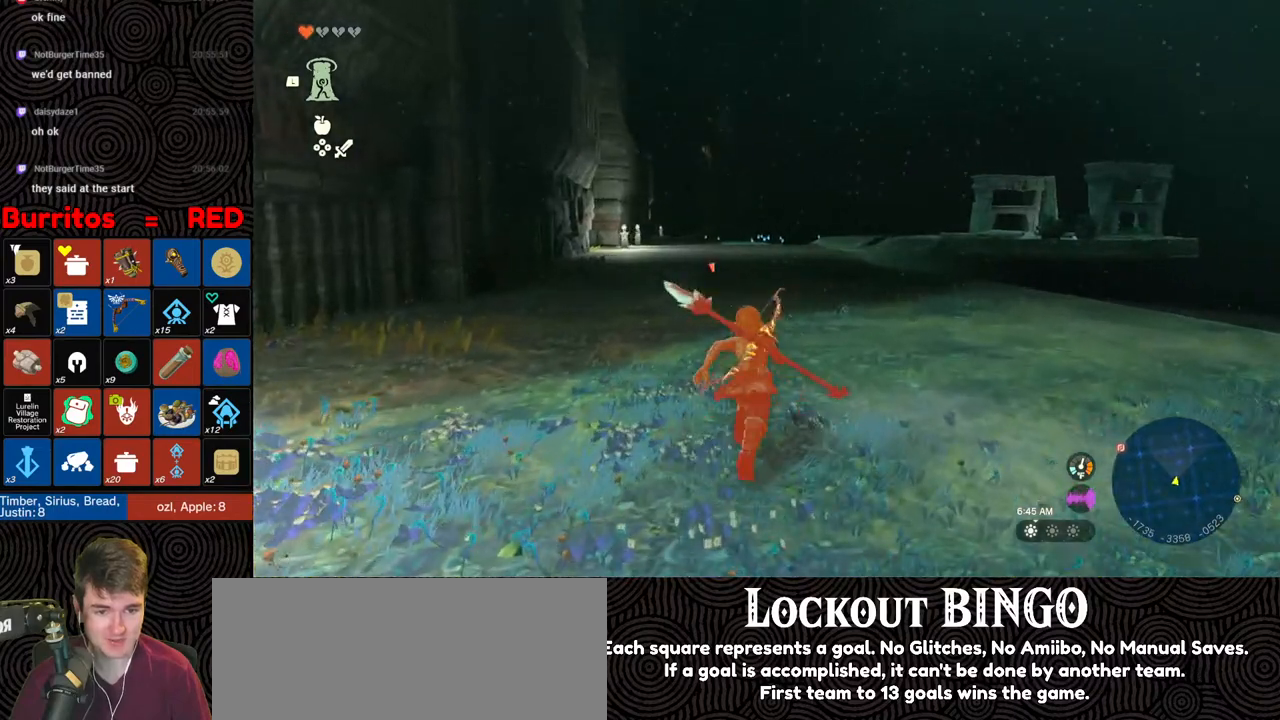
{"buttons": [], "left_stick": "up", "right_stick": "center", "events": []}
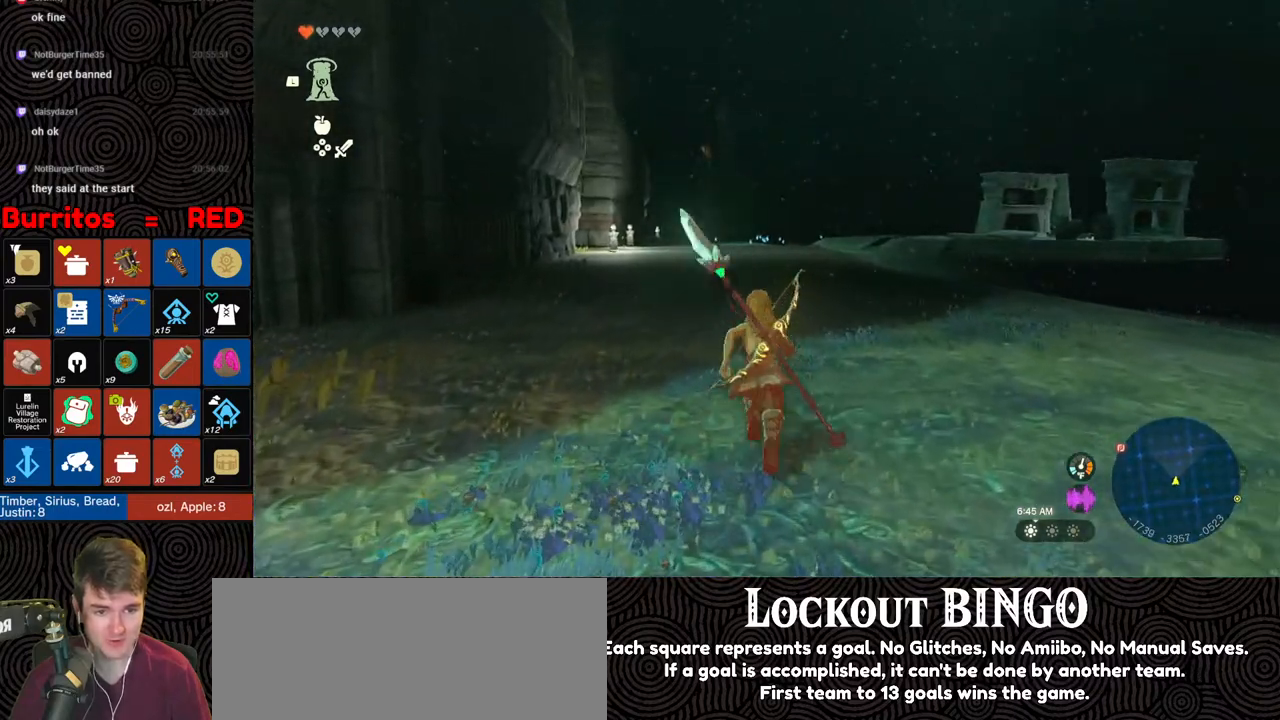
{"buttons": [], "left_stick": "up", "right_stick": "center", "events": [[267, "right_stick", "up-left"], [400, "right_stick", "center"]]}
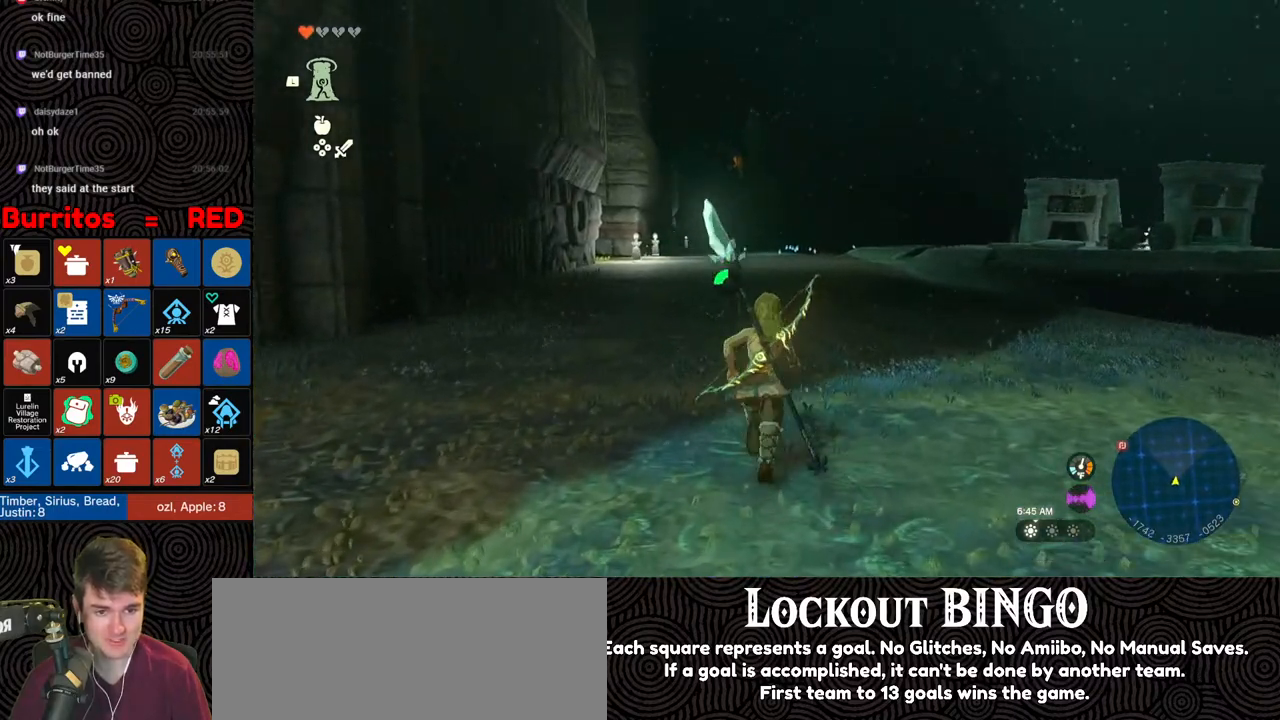
{"buttons": [], "left_stick": "up", "right_stick": "center", "events": []}
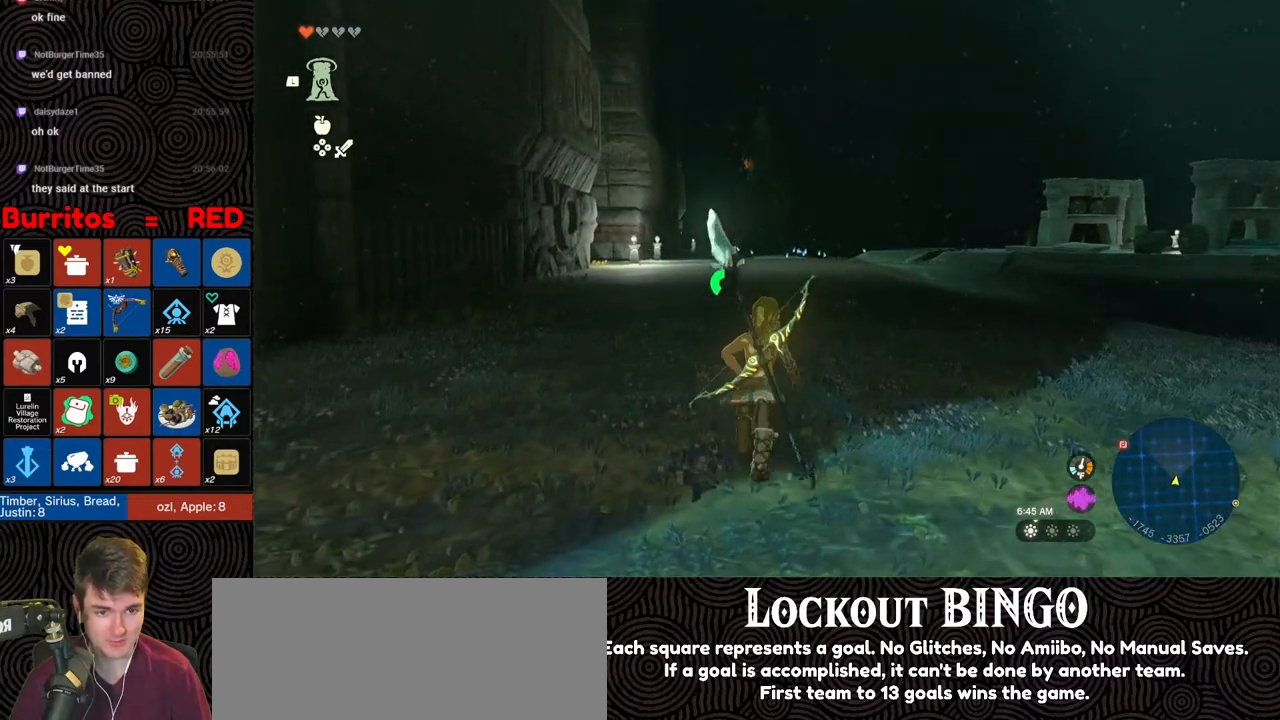
{"buttons": [], "left_stick": "up", "right_stick": "center", "events": []}